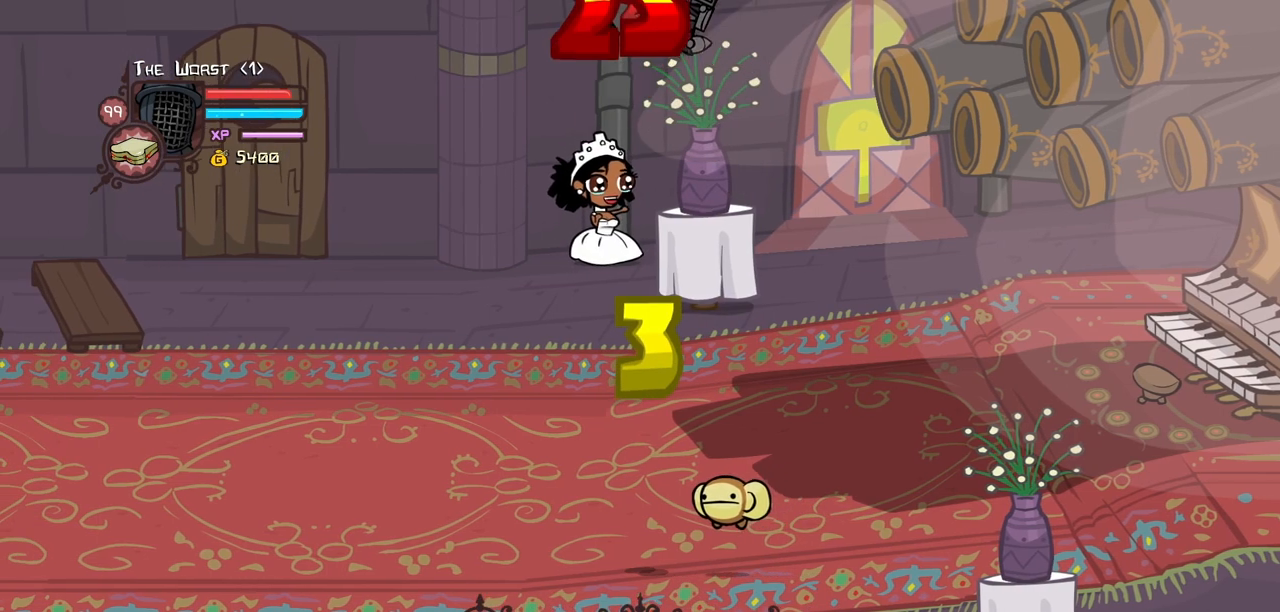
Gameplay with keyboard; each line is a JSON object with the keys held at the frame after it. "events" lists presses ("down") and releases ("up") of "block", "down", "heavy", "item", "iteml", "itemr", "jump", "left", "light", "magic", "right" and "up" between this image and that frame as [ms after this image, input, new state], when the widget could be followed in between. No other keys are recorded. Mouse input is not recorded. Key names are as the overlay labels them; some are game actions (e.g. jump) rather than physical keys.
{"keys": ["heavy", "left", "light"], "events": [[167, "light", "down"], [267, "heavy", "up"], [500, "heavy", "down"], [500, "left", "down"]]}
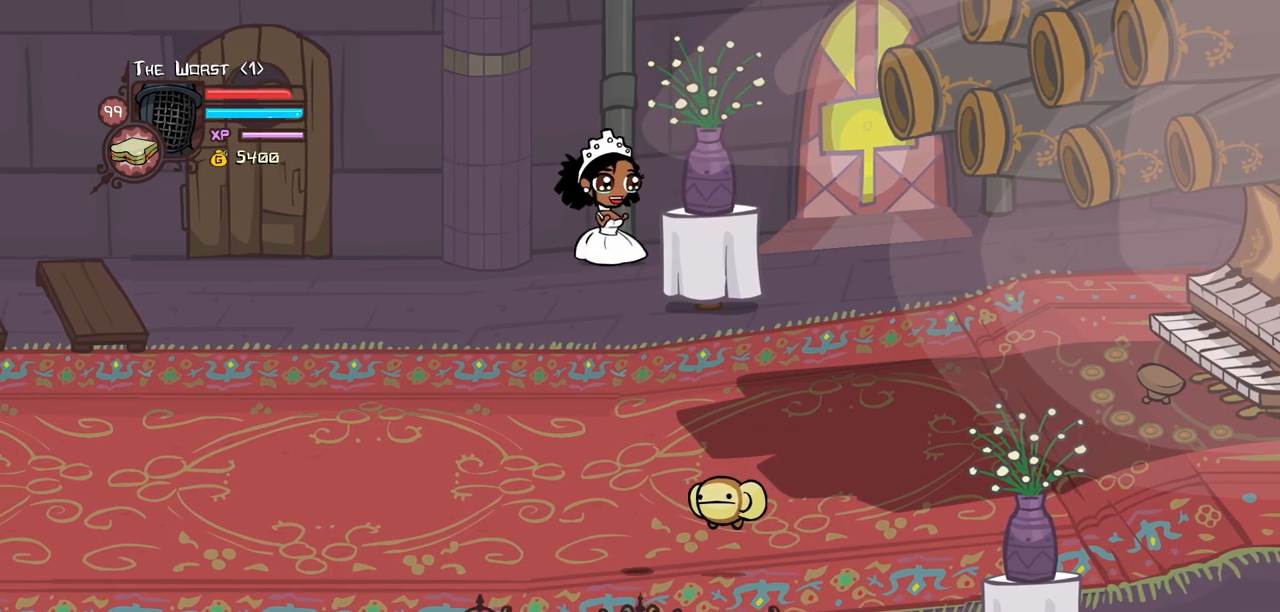
{"keys": [], "events": [[50, "light", "up"], [100, "left", "up"], [467, "heavy", "up"]]}
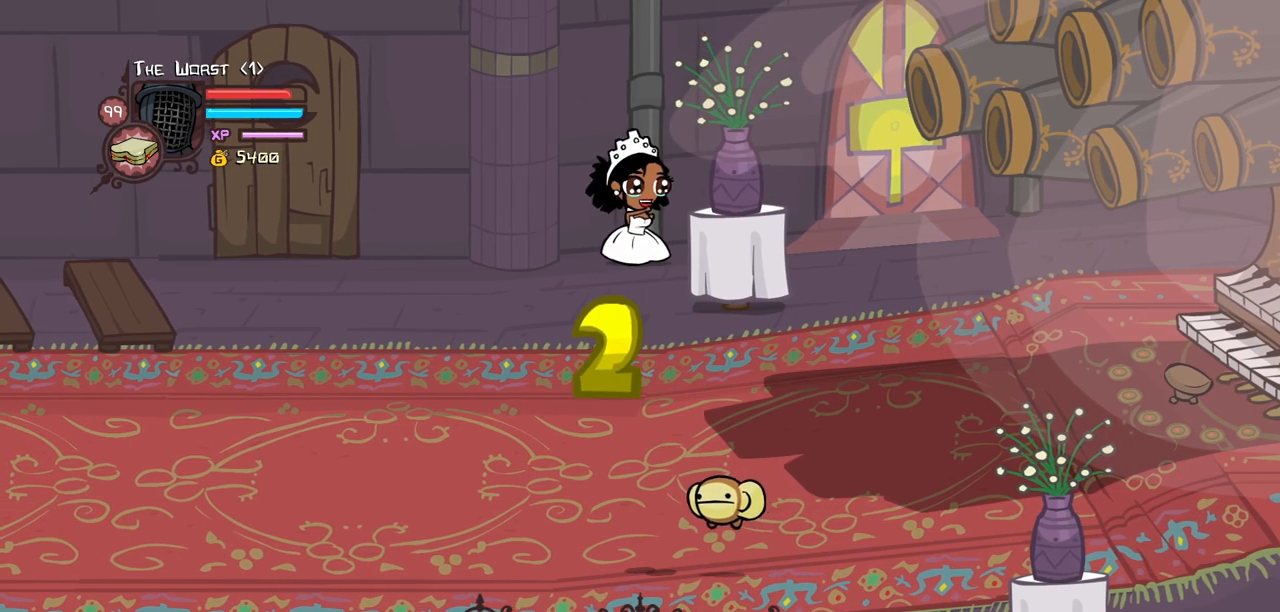
{"keys": ["heavy"], "events": [[67, "jump", "down"], [200, "left", "down"], [200, "light", "down"], [350, "heavy", "down"], [350, "jump", "up"], [350, "left", "up"], [483, "light", "up"]]}
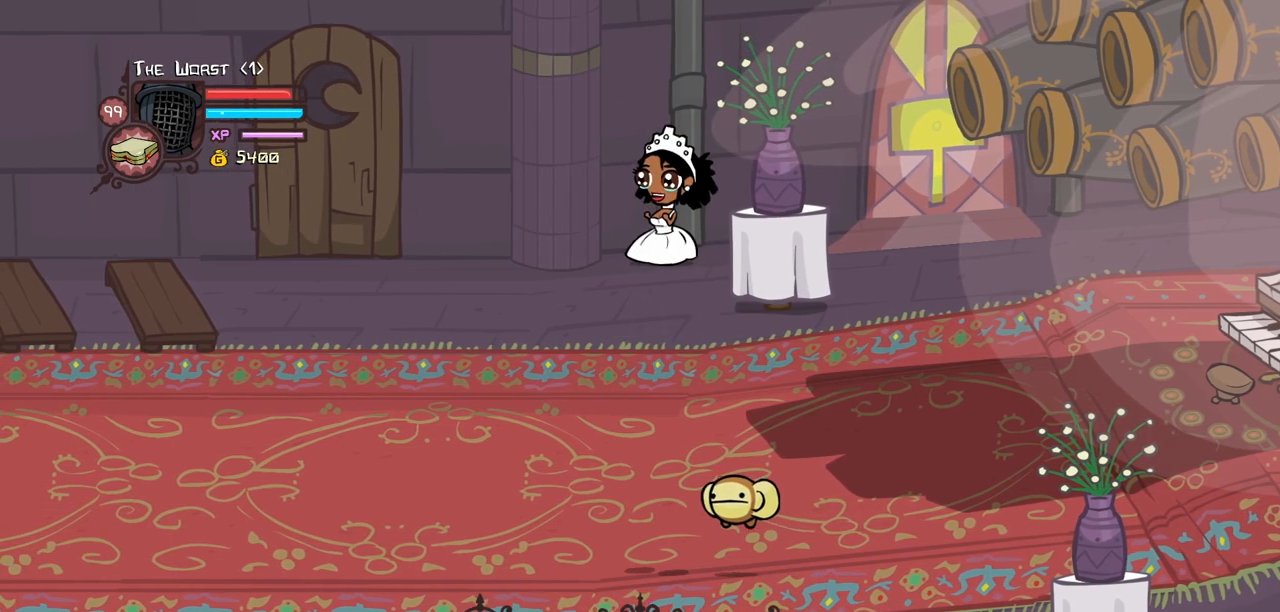
{"keys": ["left", "light"], "events": [[217, "light", "down"], [317, "heavy", "up"], [500, "left", "down"]]}
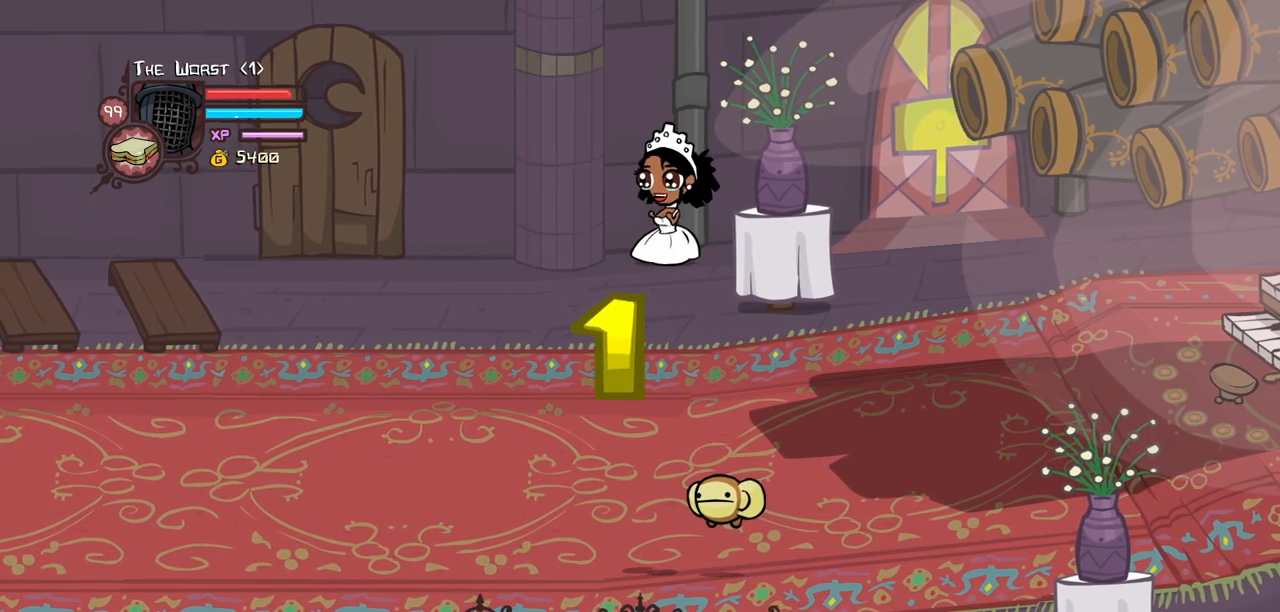
{"keys": ["heavy"], "events": [[133, "heavy", "down"], [133, "left", "up"], [183, "light", "up"]]}
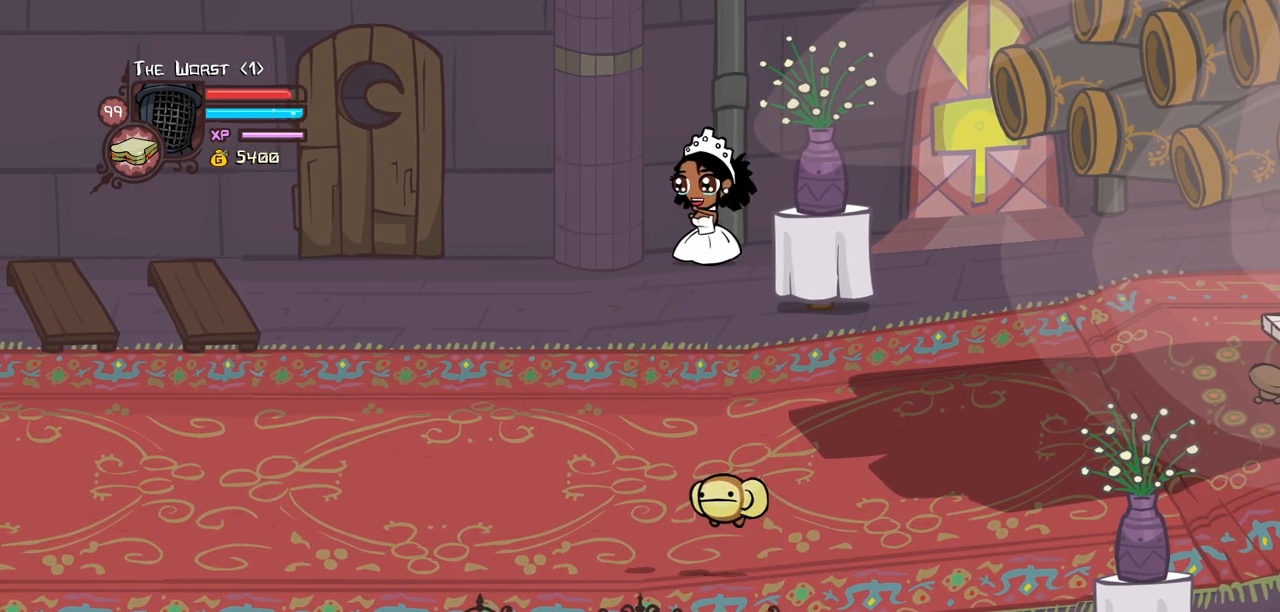
{"keys": ["heavy"], "events": [[17, "light", "down"], [67, "heavy", "up"], [350, "heavy", "down"], [383, "light", "up"]]}
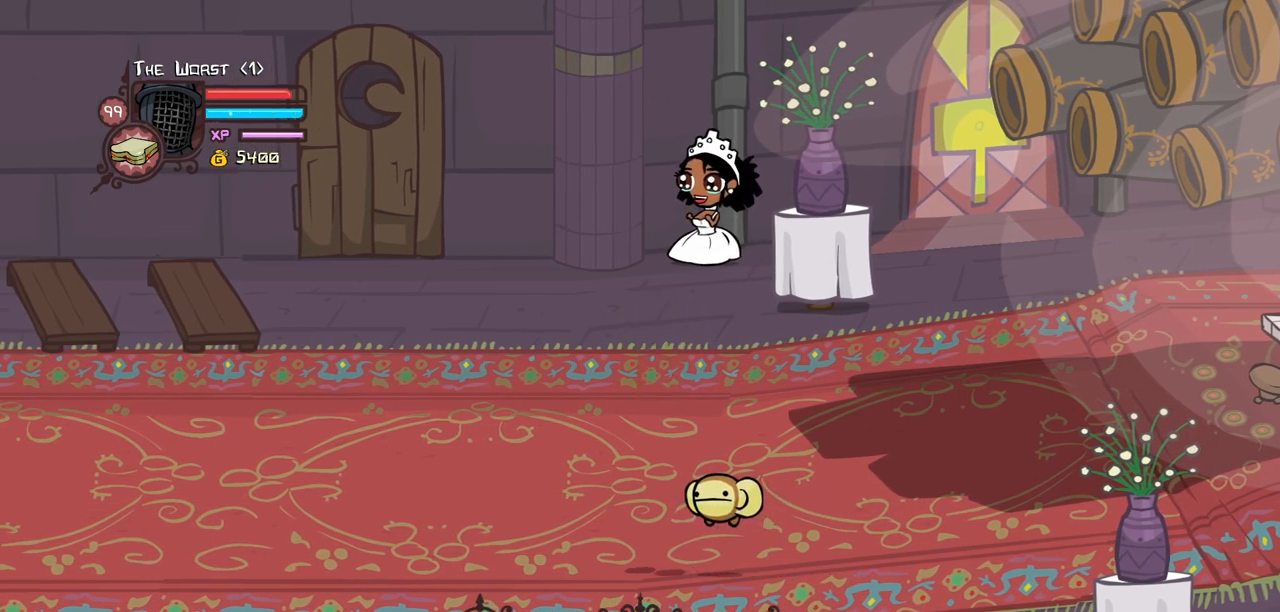
{"keys": ["jump"], "events": [[217, "heavy", "up"], [217, "left", "down"], [317, "jump", "down"], [317, "left", "up"]]}
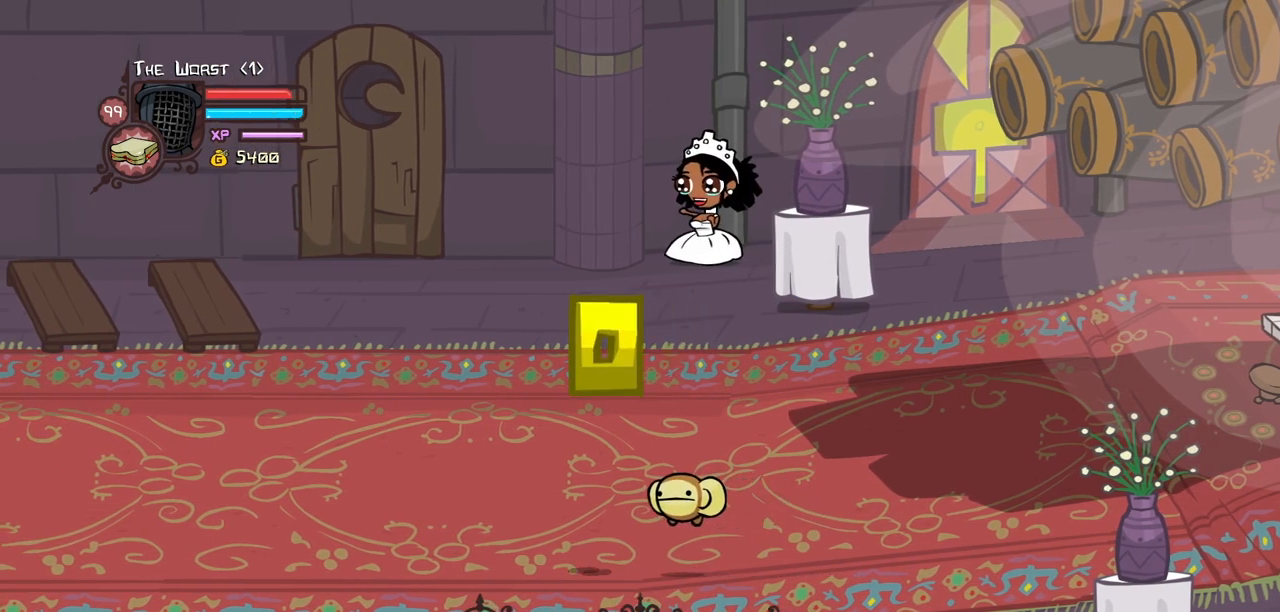
{"keys": ["left"], "events": [[183, "jump", "up"], [417, "left", "down"]]}
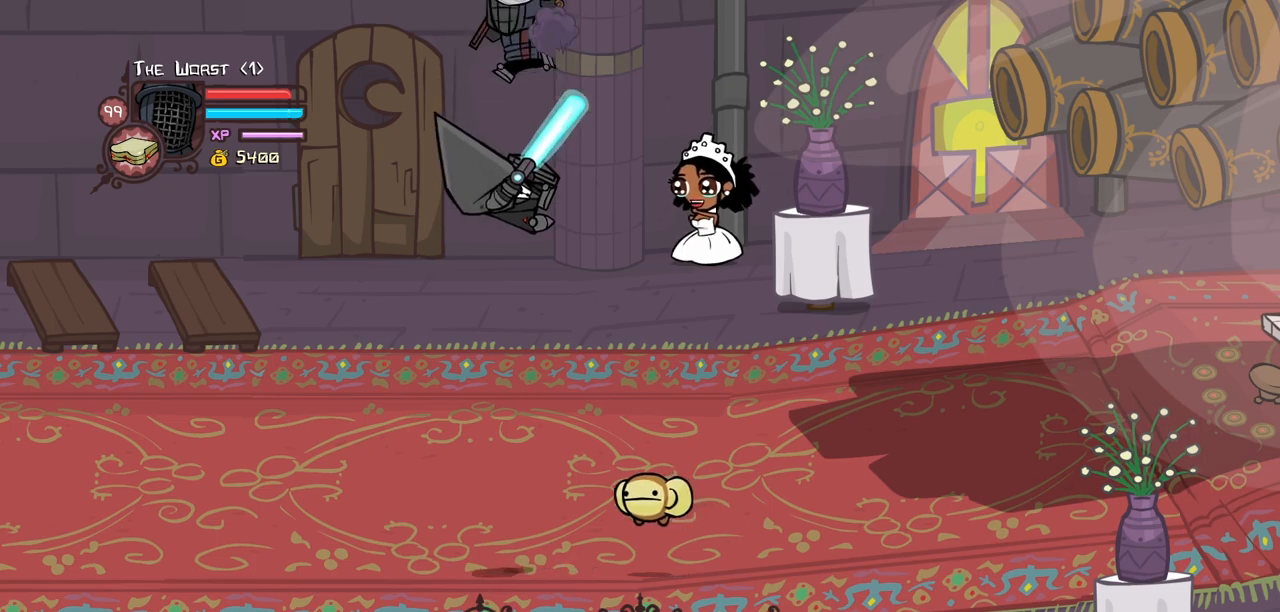
{"keys": ["left"], "events": [[67, "left", "up"], [300, "left", "down"], [433, "left", "up"], [483, "left", "down"]]}
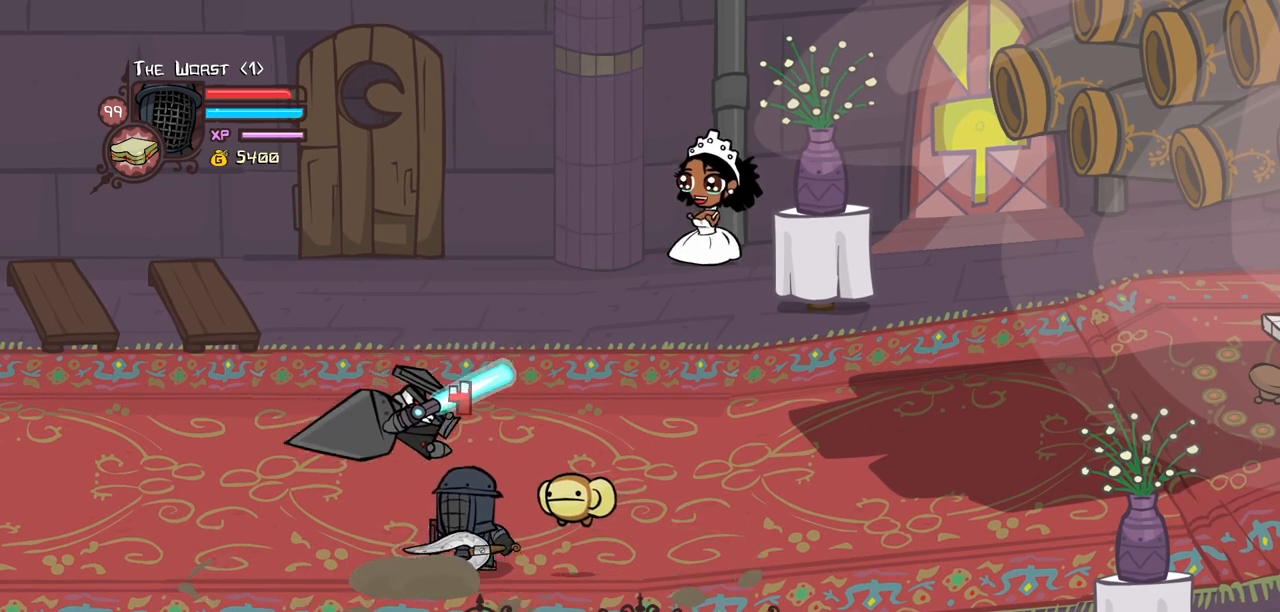
{"keys": ["heavy"], "events": [[83, "jump", "down"], [117, "heavy", "down"], [167, "left", "up"], [217, "jump", "up"], [317, "heavy", "up"], [367, "heavy", "down"]]}
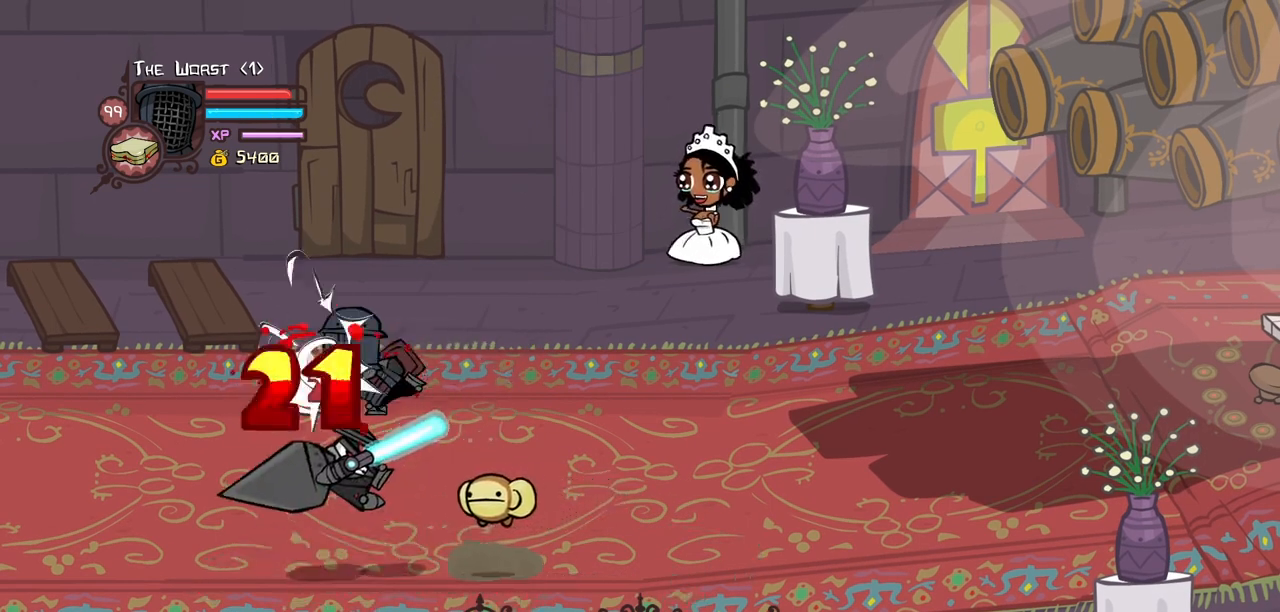
{"keys": ["left", "light"], "events": [[100, "heavy", "up"], [183, "light", "down"], [283, "left", "down"], [333, "light", "up"], [383, "light", "down"]]}
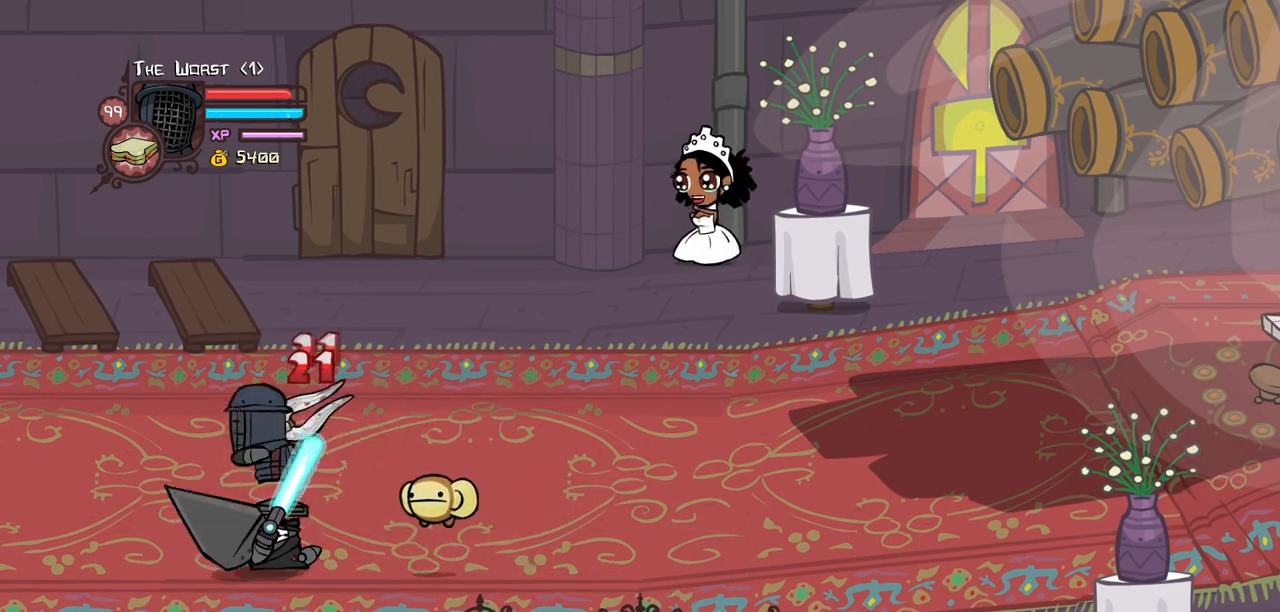
{"keys": ["heavy", "right"], "events": [[67, "heavy", "down"], [117, "light", "up"], [200, "left", "up"], [300, "heavy", "up"], [350, "heavy", "down"], [350, "left", "down"], [433, "right", "down"], [483, "left", "up"]]}
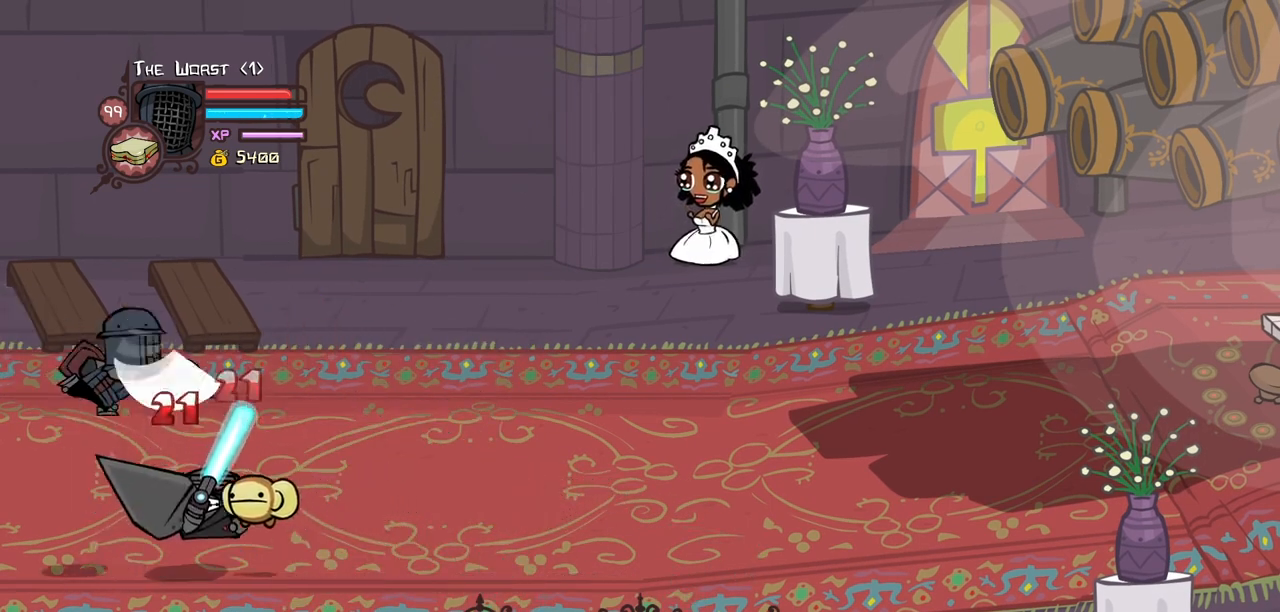
{"keys": [], "events": [[83, "heavy", "up"], [117, "right", "up"], [167, "heavy", "down"], [367, "heavy", "up"]]}
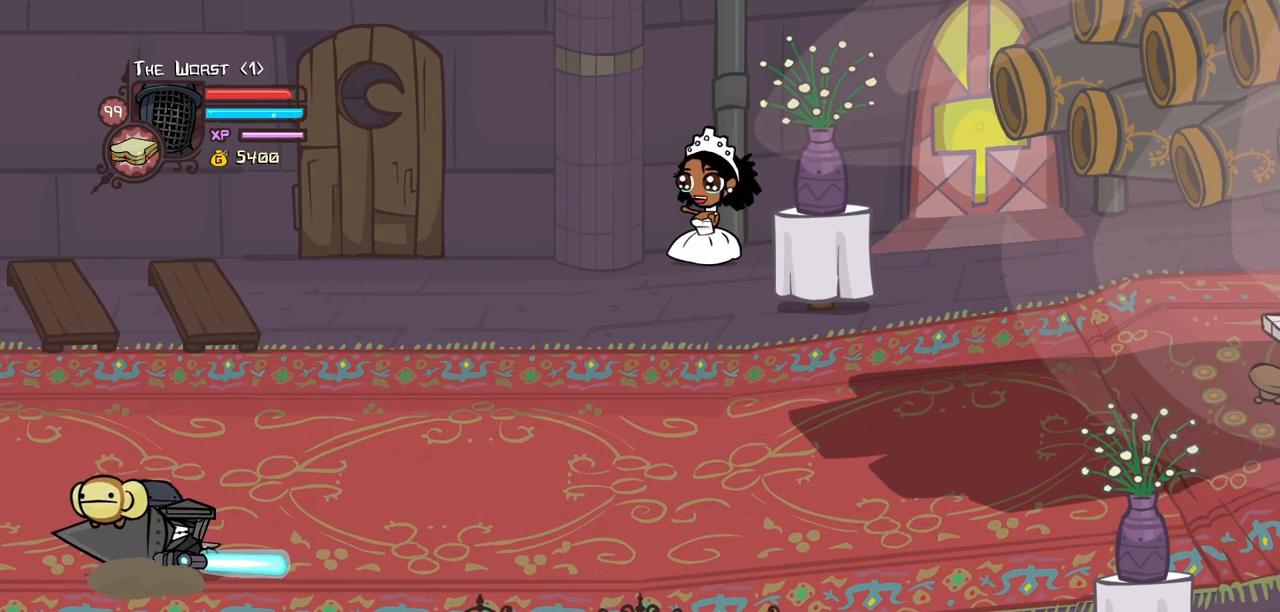
{"keys": ["light"], "events": [[383, "light", "down"]]}
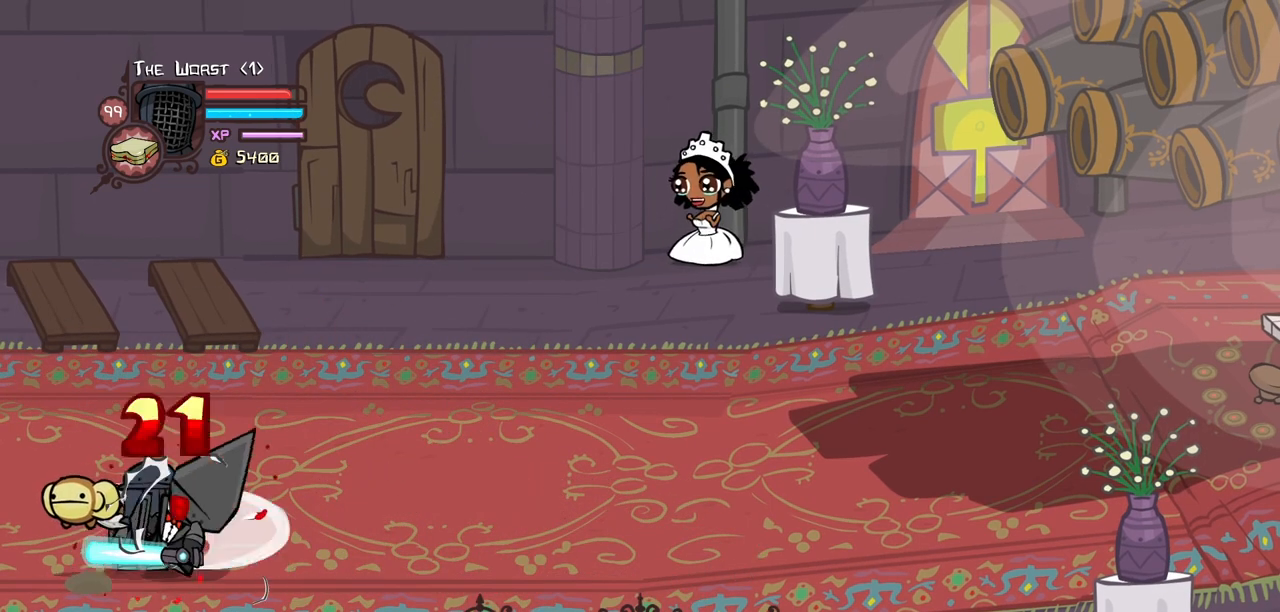
{"keys": ["light"], "events": [[17, "light", "up"], [67, "light", "down"], [300, "light", "up"], [350, "light", "down"]]}
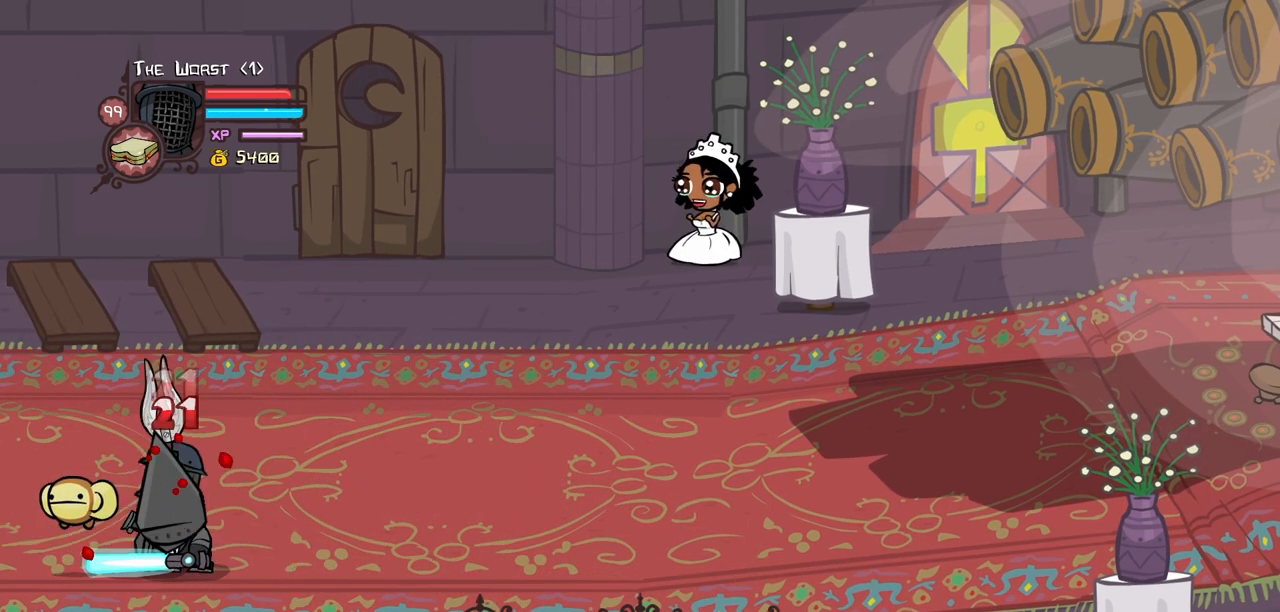
{"keys": ["heavy"], "events": [[117, "heavy", "down"], [117, "light", "up"]]}
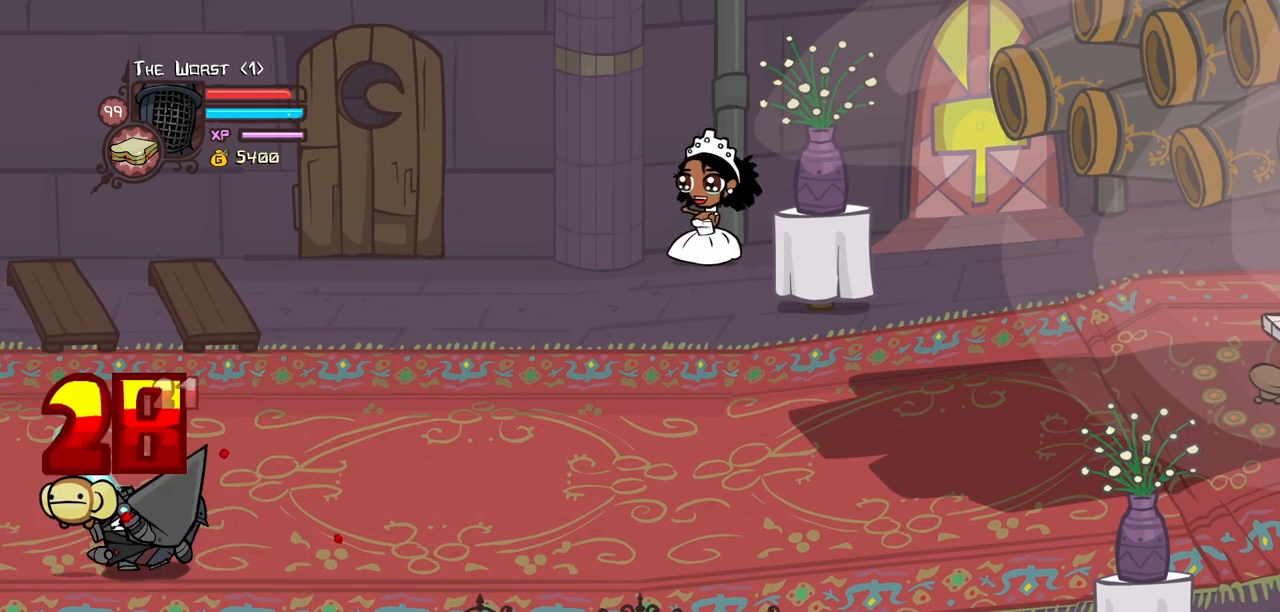
{"keys": ["heavy", "right"], "events": [[50, "heavy", "up"], [233, "right", "down"], [333, "heavy", "down"], [333, "jump", "down"], [467, "jump", "up"]]}
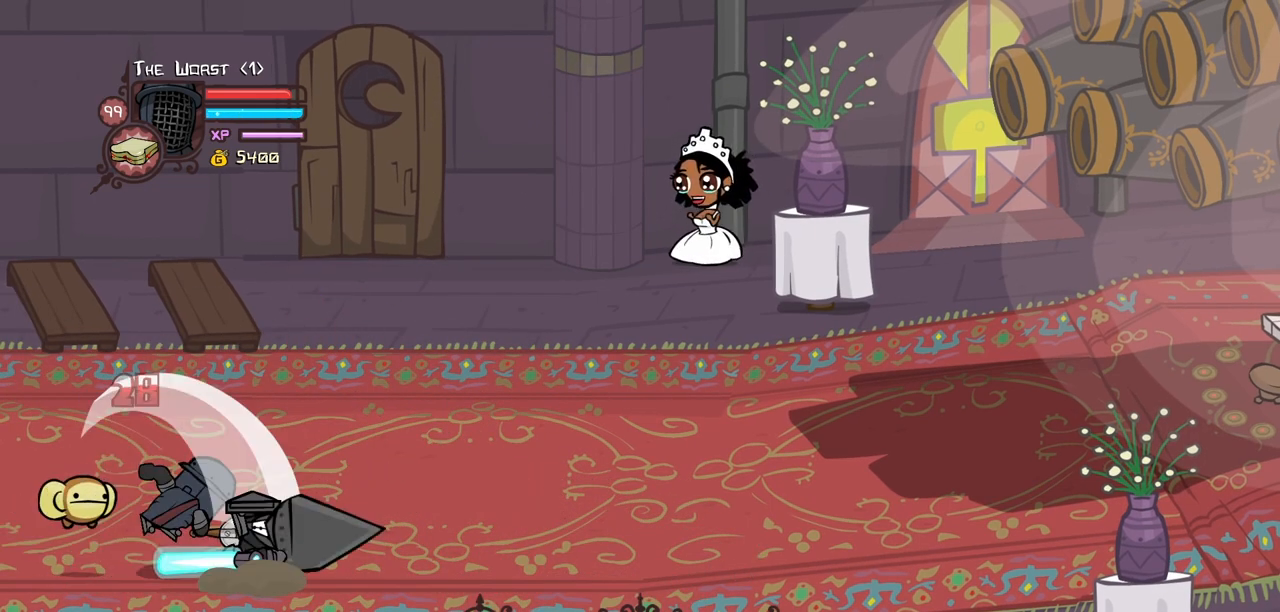
{"keys": ["jump", "right"], "events": [[67, "heavy", "up"], [67, "right", "up"], [117, "heavy", "down"], [300, "heavy", "up"], [483, "jump", "down"], [483, "right", "down"]]}
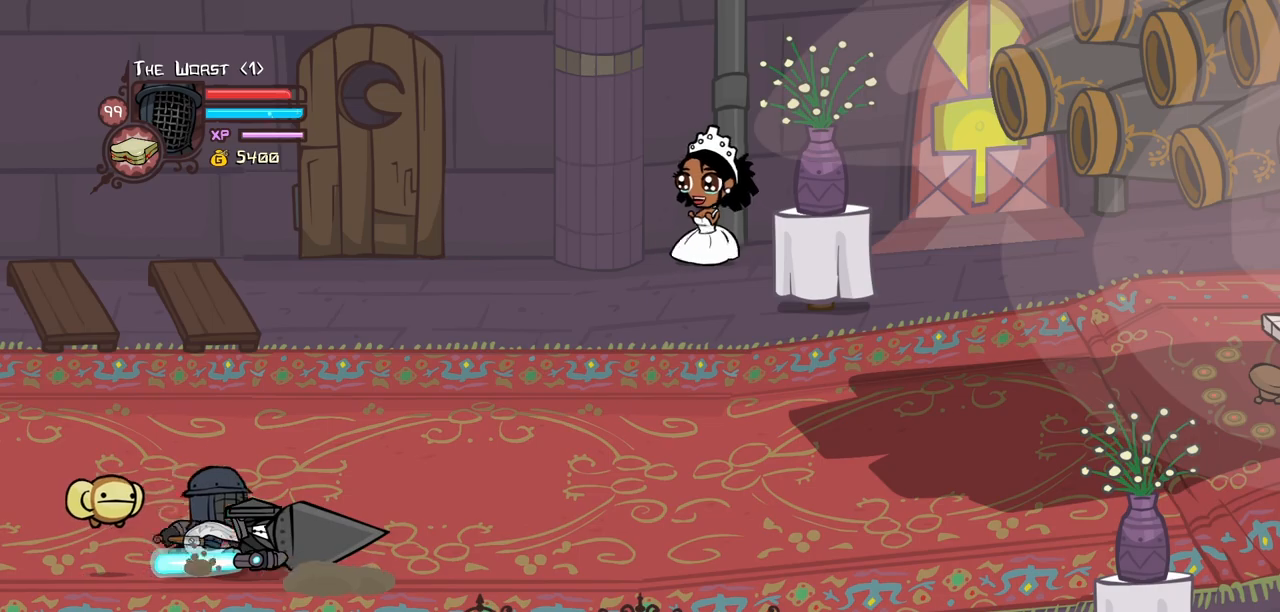
{"keys": ["right"], "events": [[33, "heavy", "down"], [133, "jump", "up"], [167, "right", "up"], [500, "heavy", "up"], [500, "right", "down"]]}
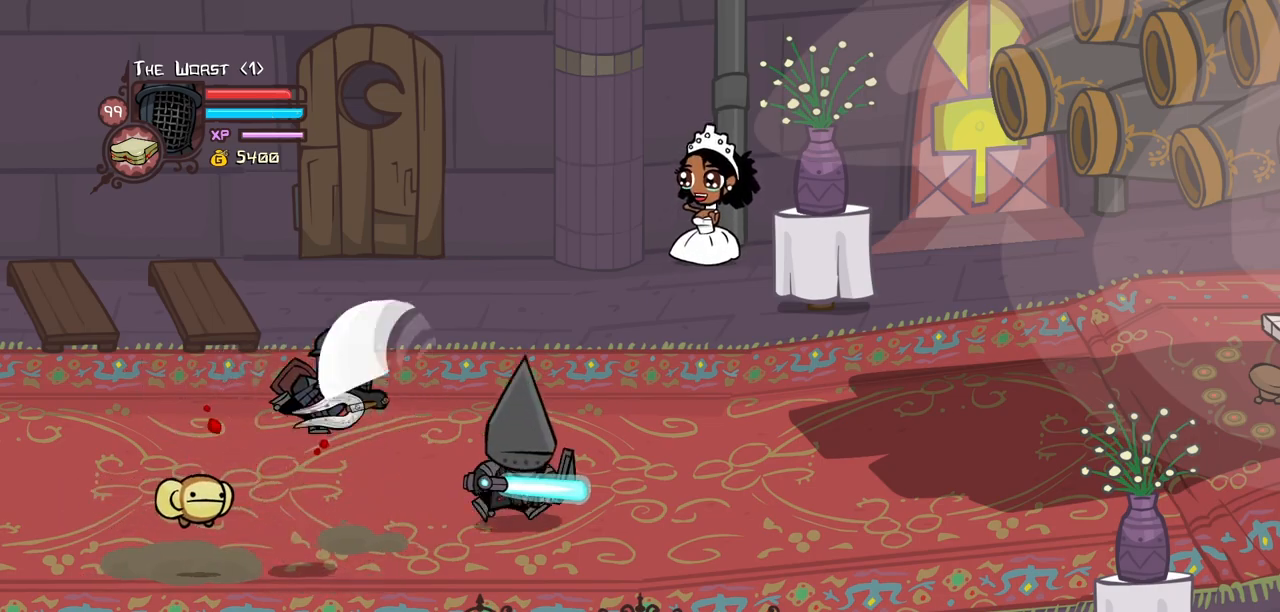
{"keys": ["right"], "events": []}
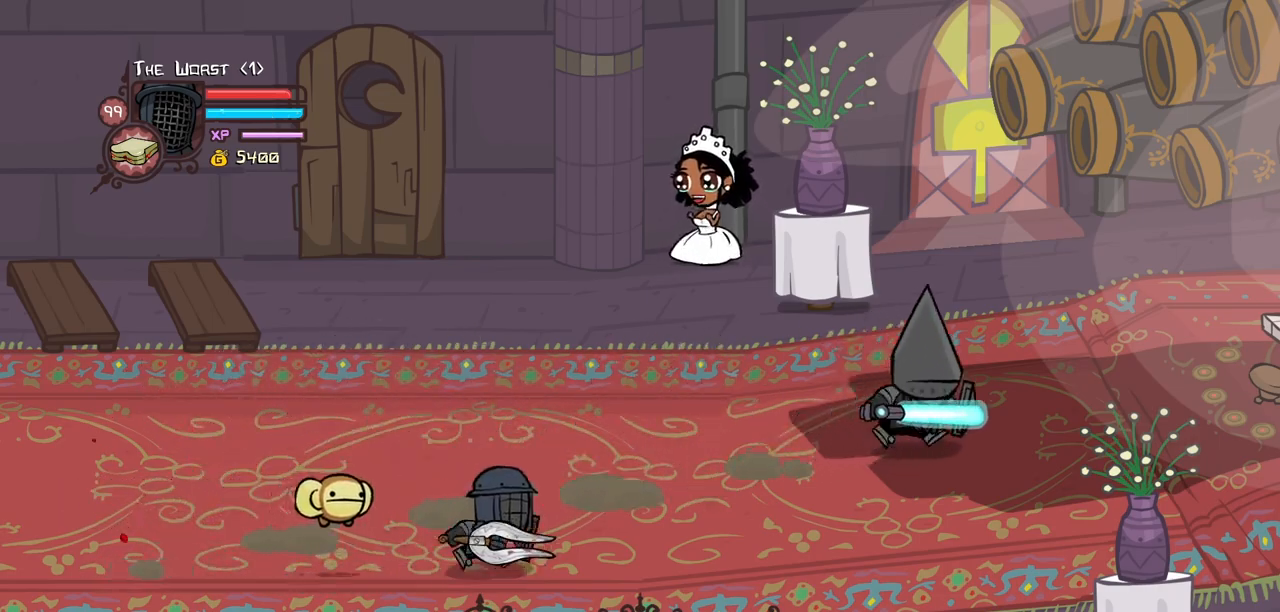
{"keys": ["up"], "events": [[117, "up", "down"], [383, "right", "up"]]}
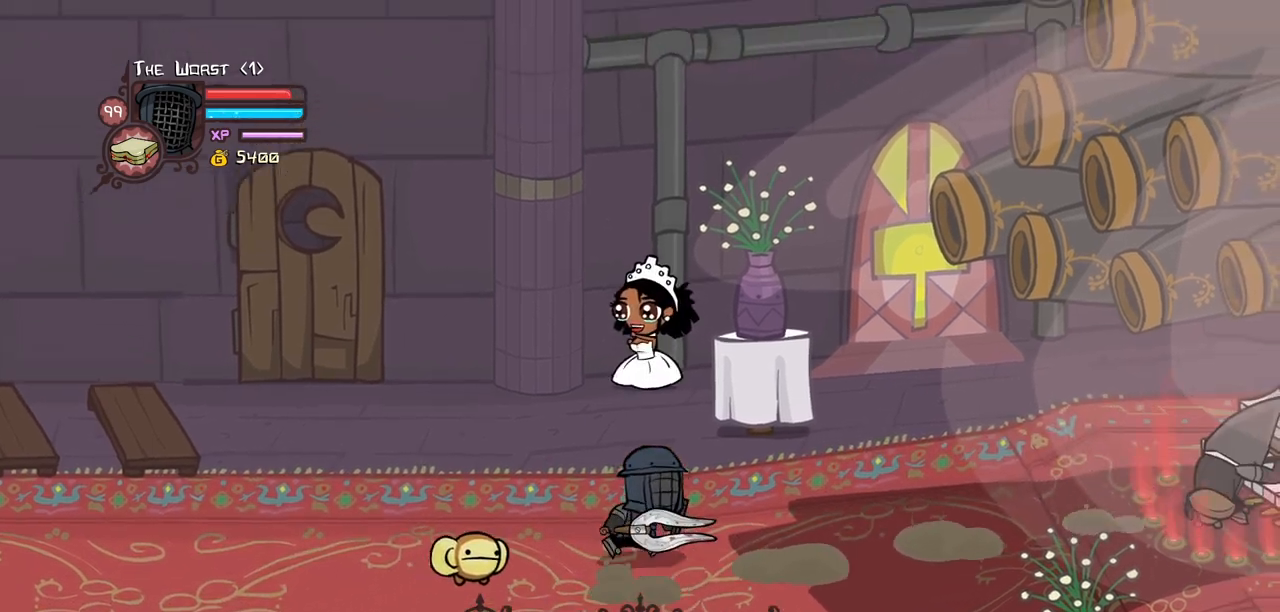
{"keys": ["light"], "events": [[400, "light", "down"], [400, "up", "up"]]}
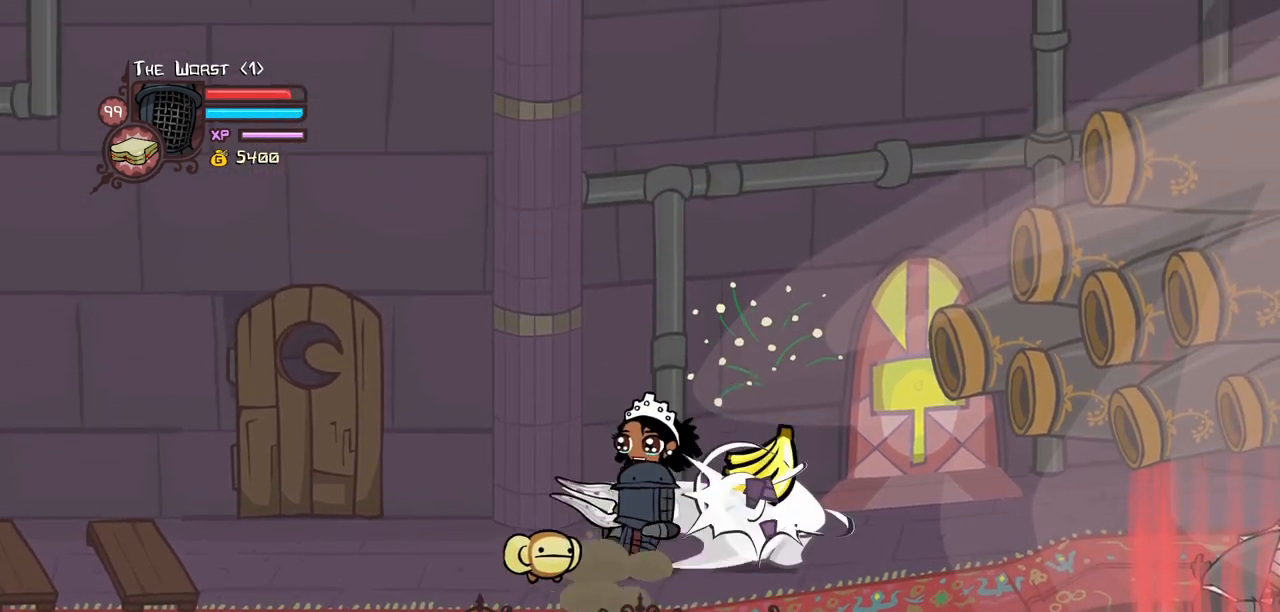
{"keys": ["right"], "events": [[50, "light", "up"], [133, "right", "down"]]}
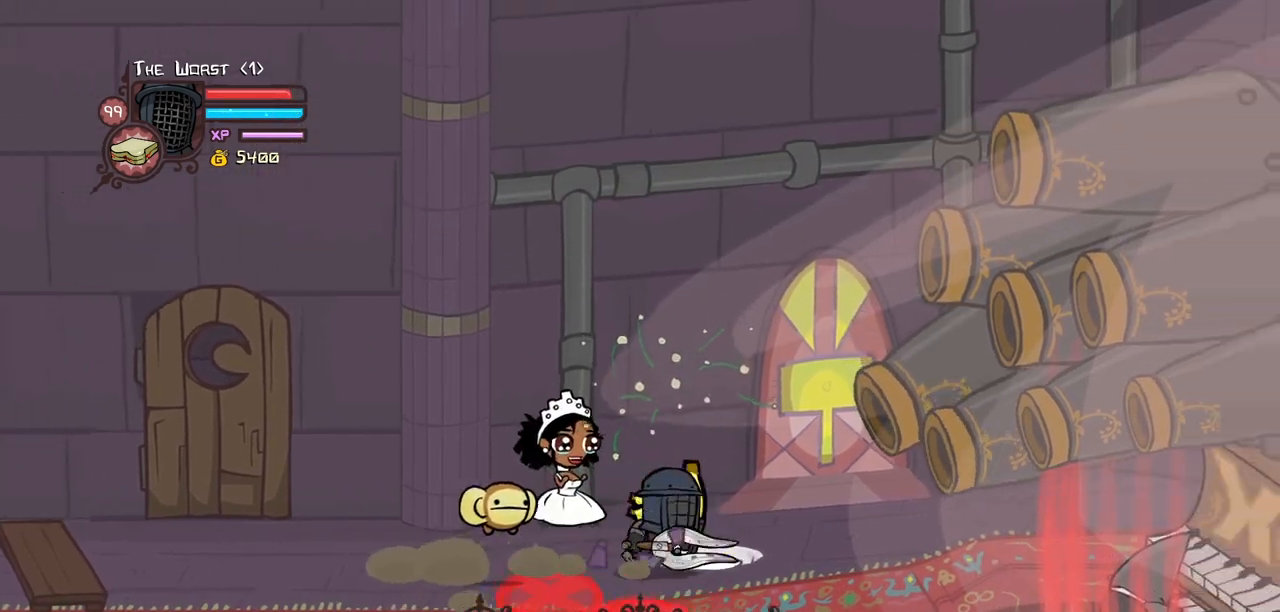
{"keys": ["down"], "events": [[17, "down", "down"], [117, "right", "up"]]}
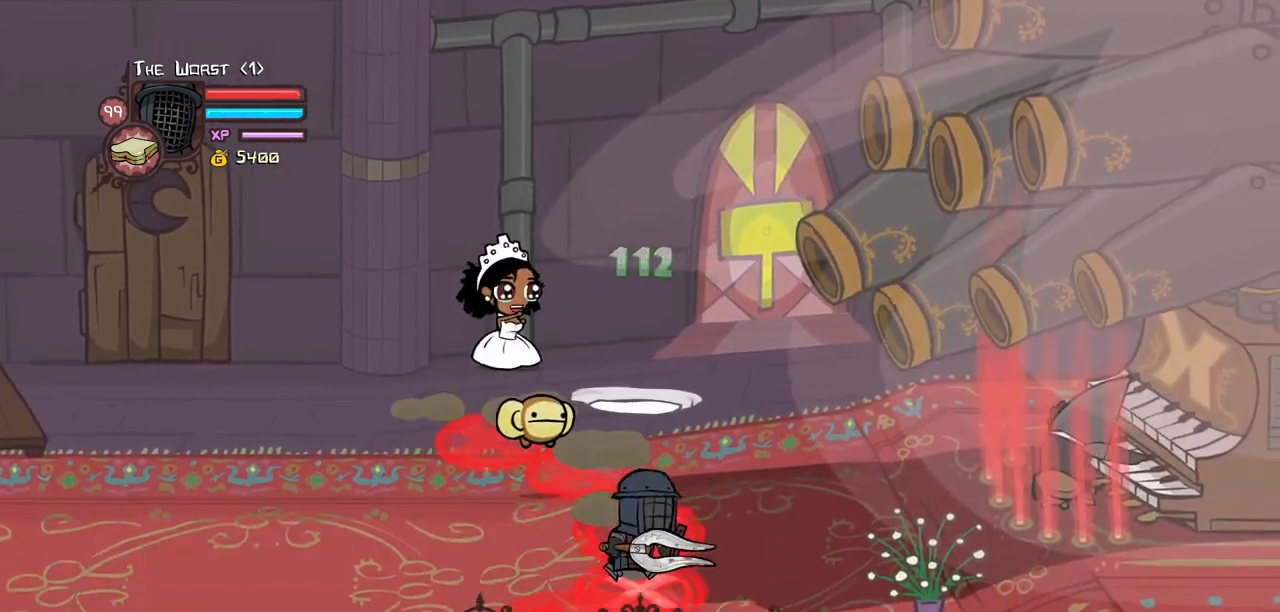
{"keys": ["down", "light", "right"], "events": [[267, "right", "down"], [500, "light", "down"]]}
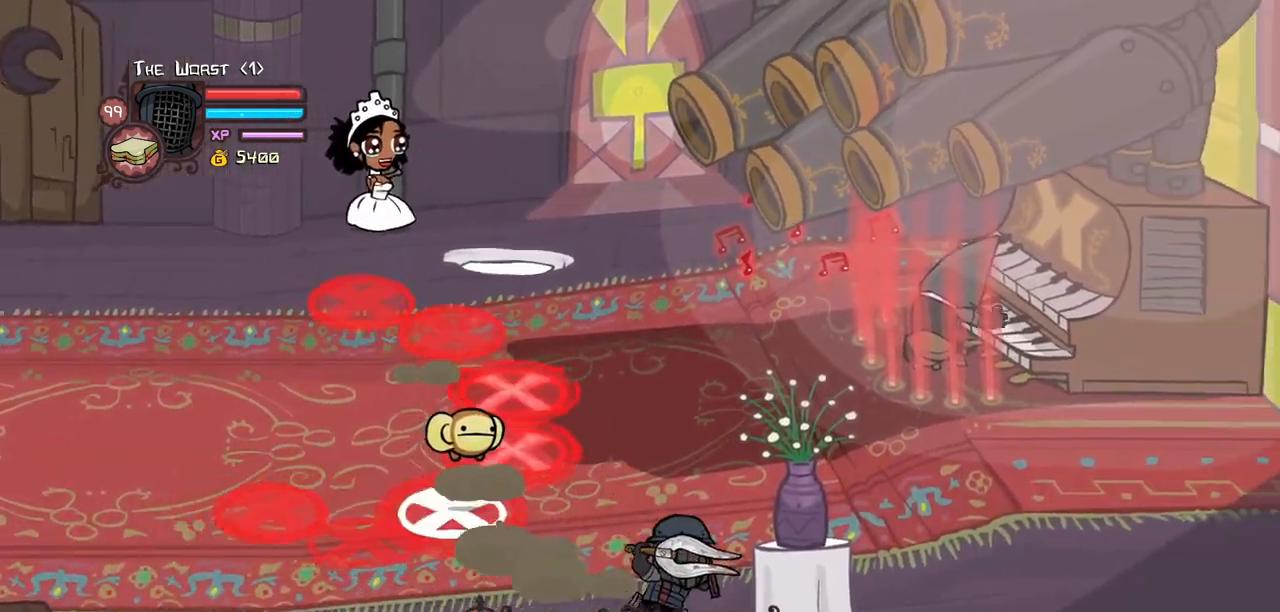
{"keys": ["right"], "events": [[100, "down", "up"], [133, "light", "up"], [133, "right", "up"], [417, "right", "down"]]}
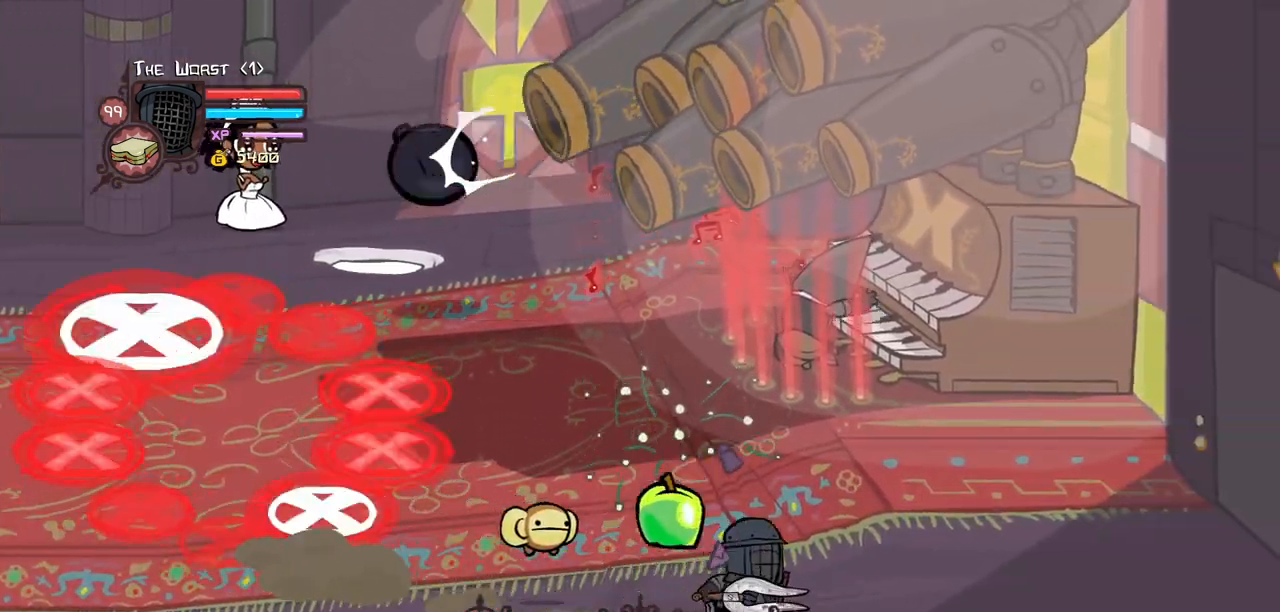
{"keys": ["up"], "events": [[200, "down", "down"], [200, "left", "down"], [250, "right", "up"], [350, "down", "up"], [383, "up", "down"], [433, "left", "up"]]}